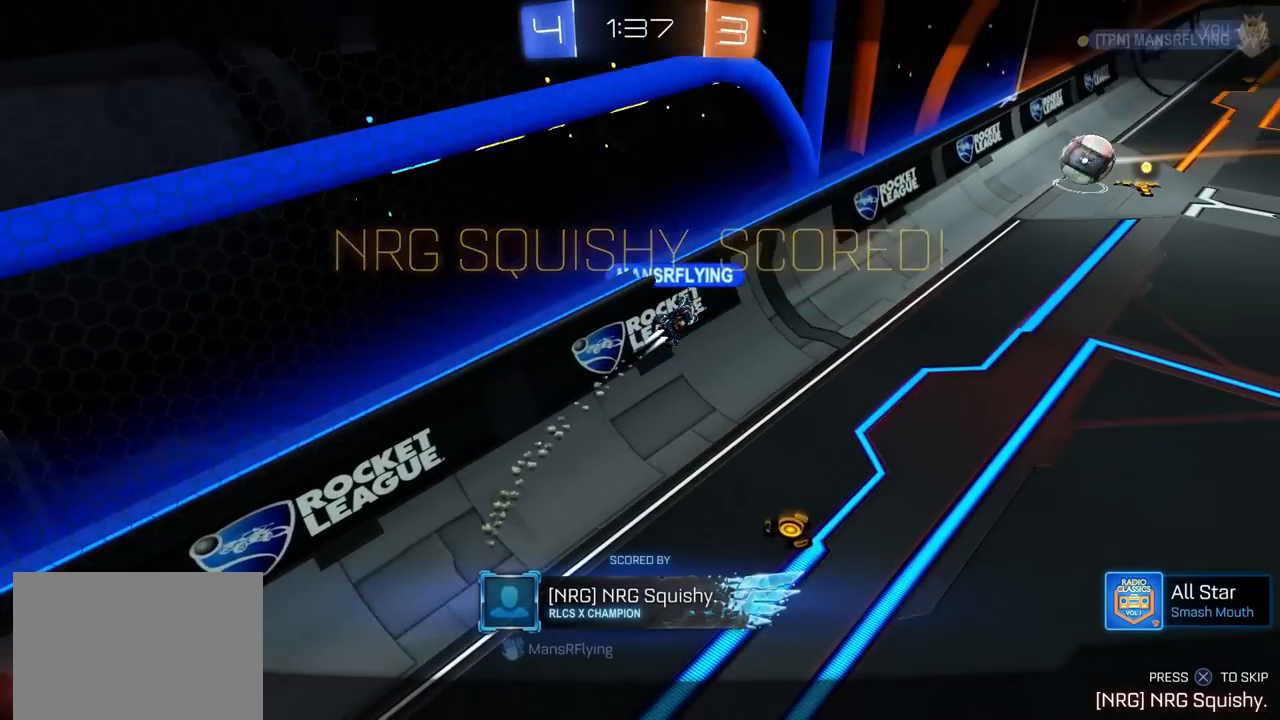
Gameplay with a controller (PlayStation layout); each line is a JSON object with the inputs held at the frame after it. "events" lists button and stick changes between this image and that frame as [ms after this image, input, new state], when the widget could be followed in between.
{"buttons": ["CROSS"], "left_stick": "center", "right_stick": "center", "events": [[500, "CROSS", "down"]]}
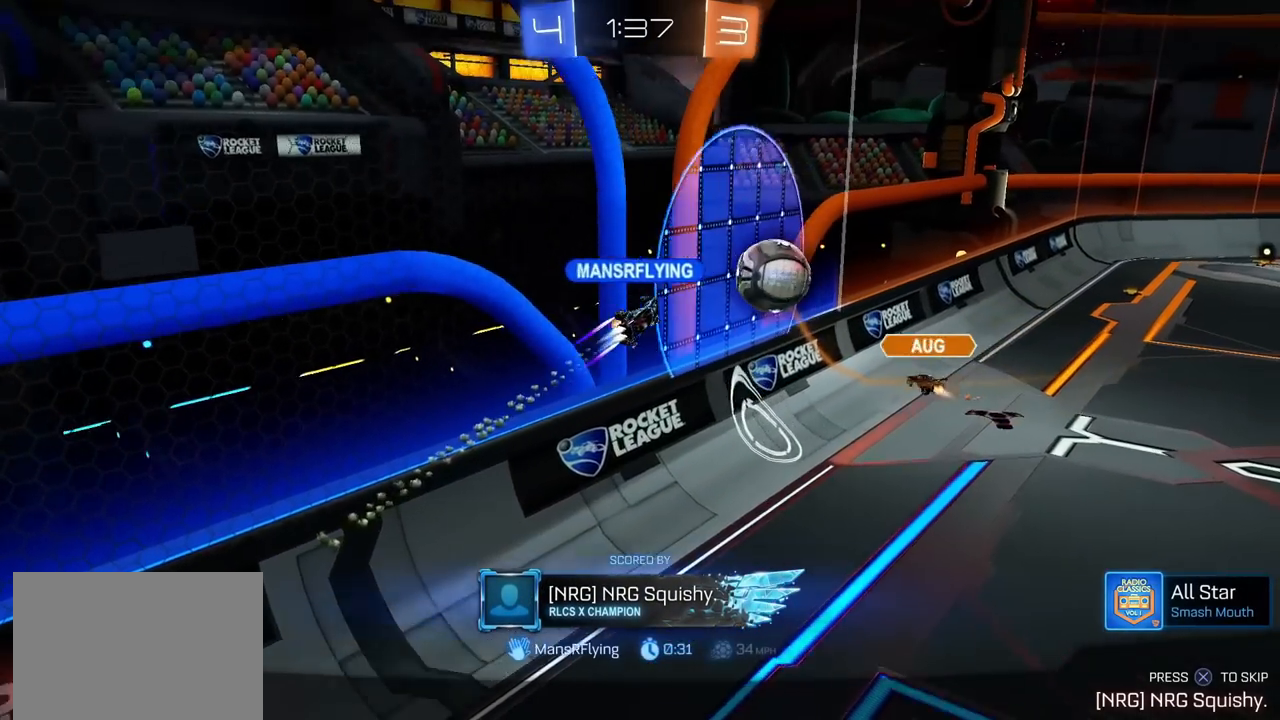
{"buttons": ["R1"], "left_stick": "center", "right_stick": "center", "events": [[100, "CROSS", "up"], [483, "R1", "down"]]}
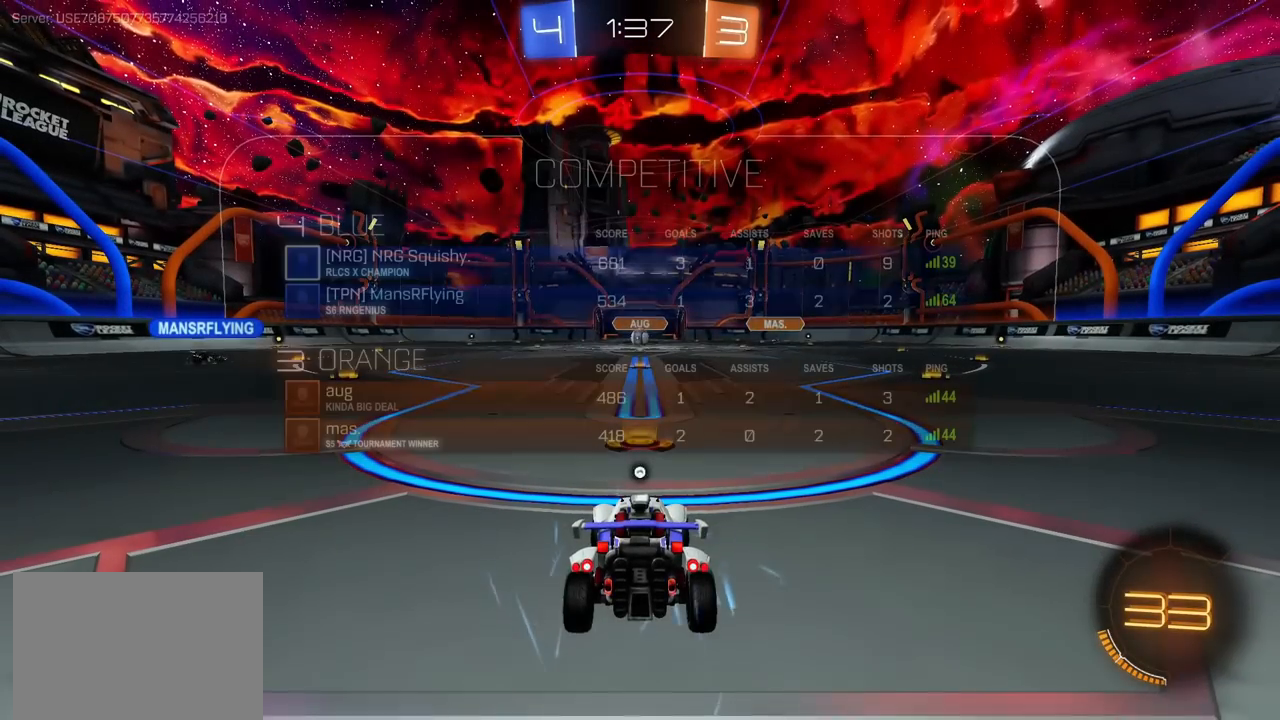
{"buttons": ["R1"], "left_stick": "center", "right_stick": "center", "events": []}
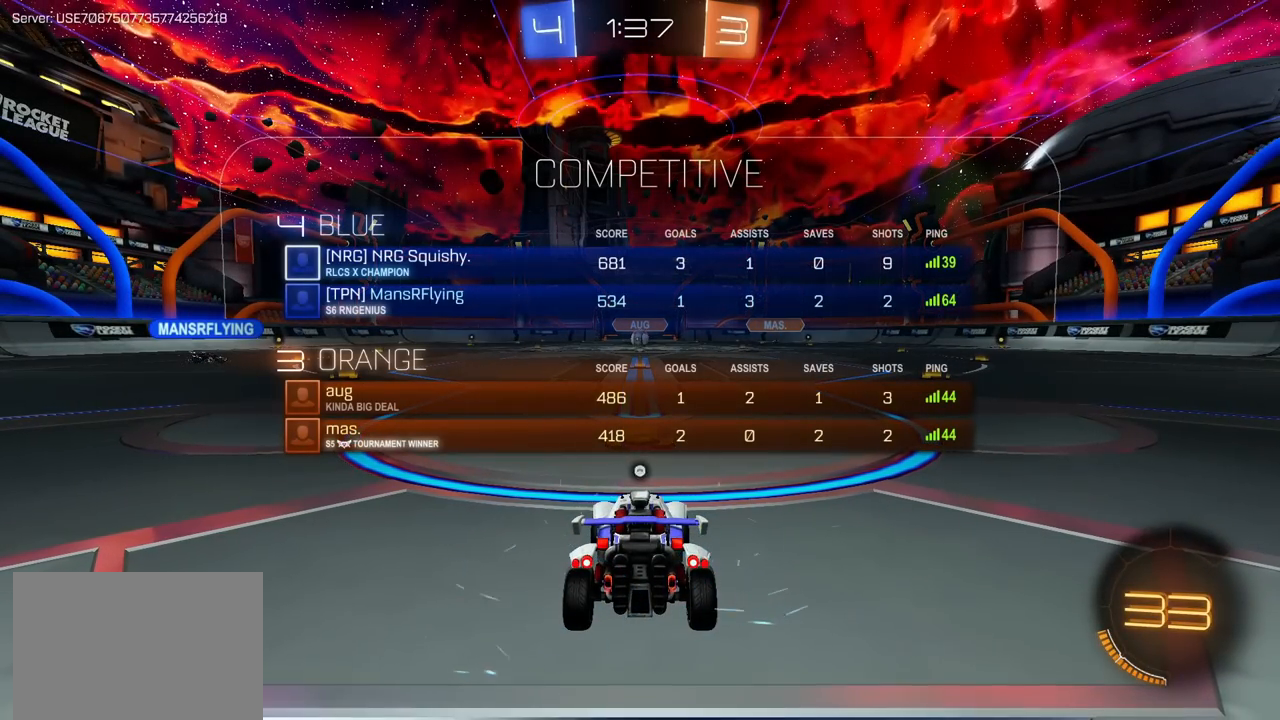
{"buttons": ["R1"], "left_stick": "center", "right_stick": "center", "events": []}
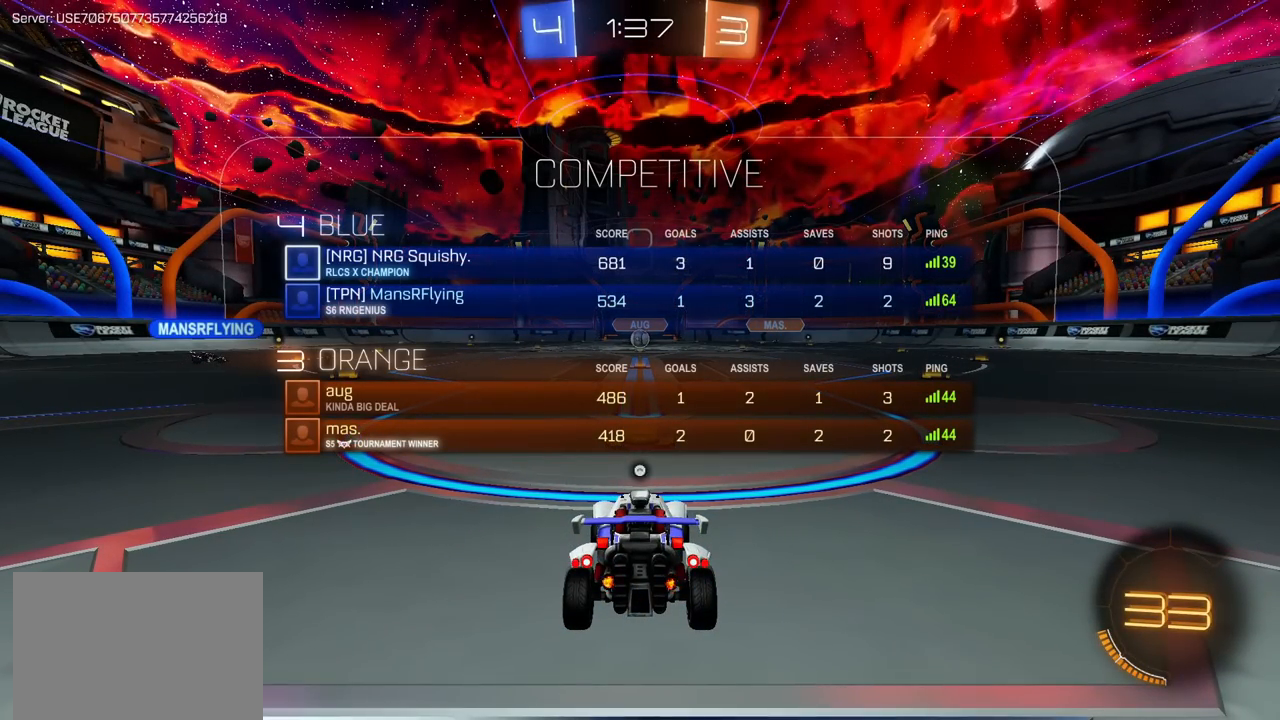
{"buttons": ["R1"], "left_stick": "center", "right_stick": "center", "events": []}
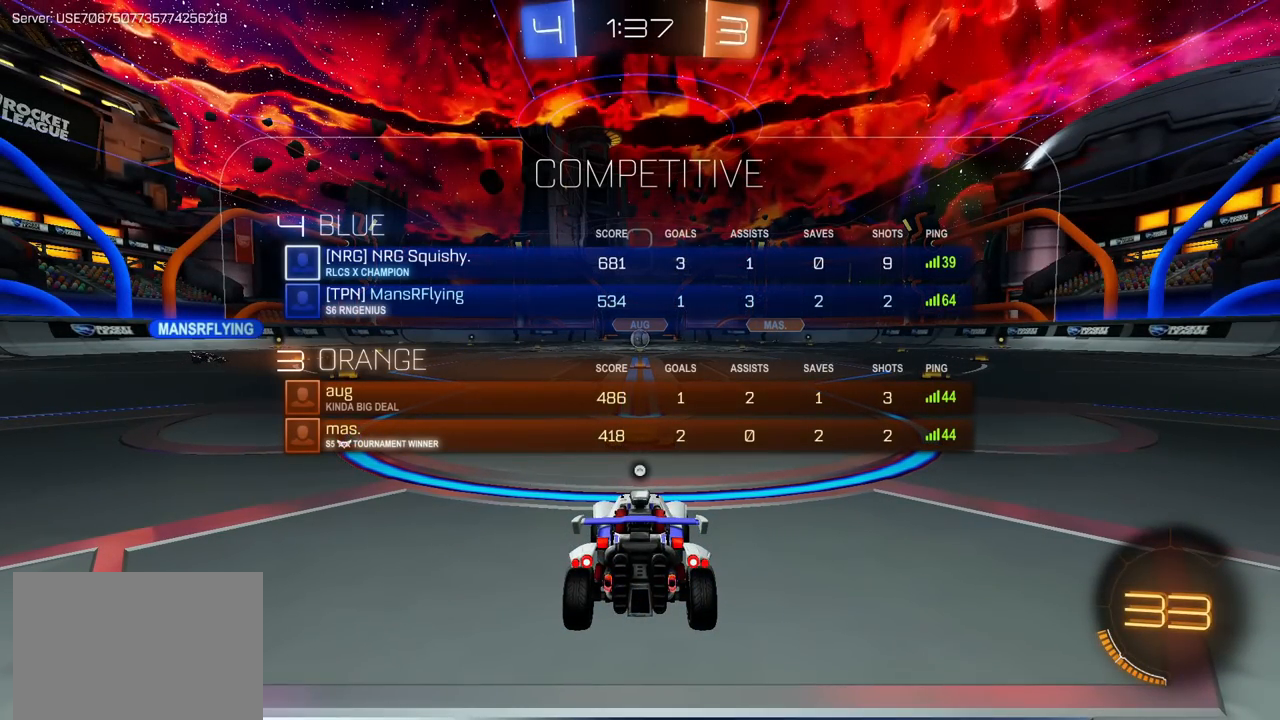
{"buttons": [], "left_stick": "center", "right_stick": "center", "events": [[117, "R1", "up"]]}
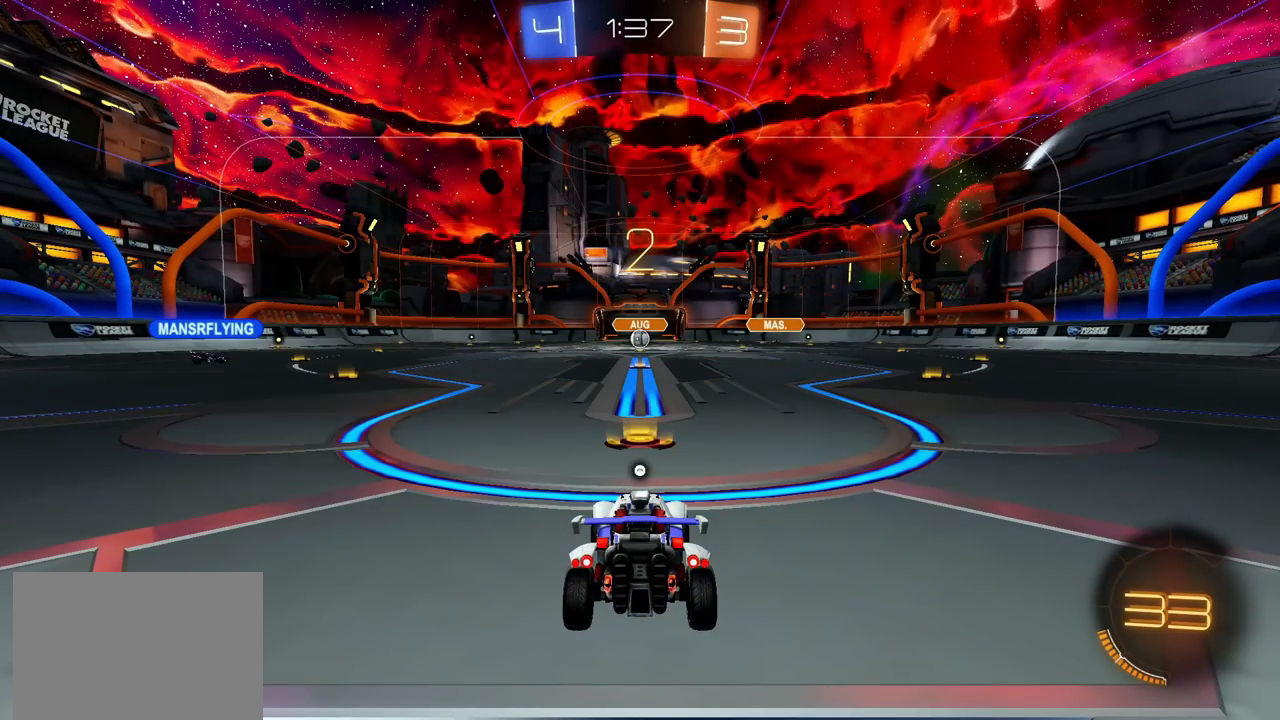
{"buttons": [], "left_stick": "center", "right_stick": "center", "events": []}
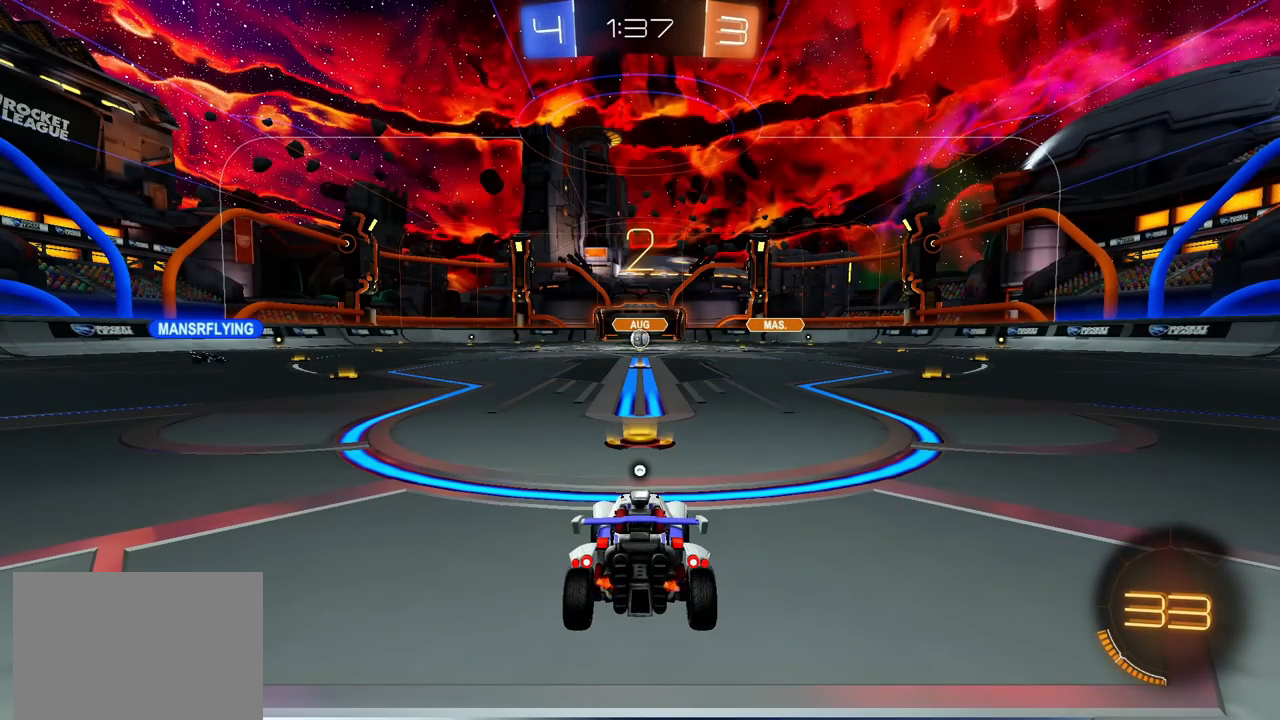
{"buttons": ["CIRCLE", "R2"], "left_stick": "center", "right_stick": "center", "events": [[167, "R2", "down"], [183, "CIRCLE", "down"]]}
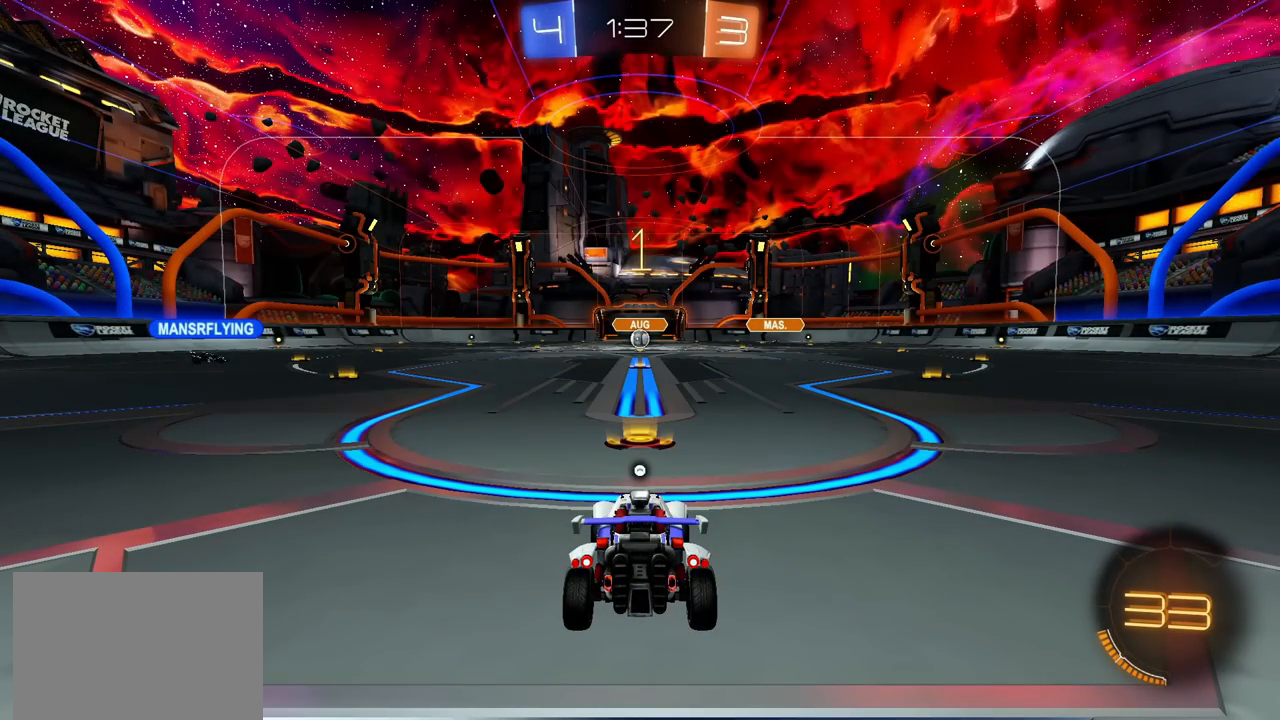
{"buttons": ["CIRCLE", "R2"], "left_stick": "left", "right_stick": "center", "events": [[300, "left_stick", "left"]]}
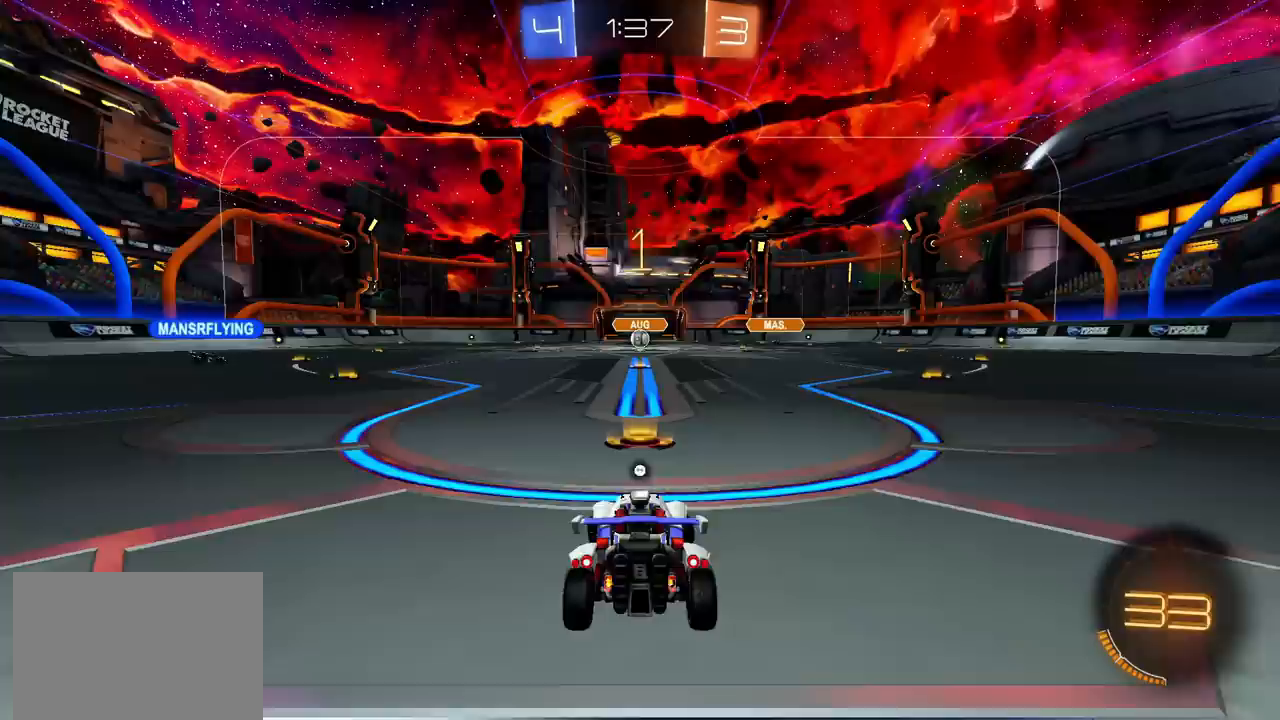
{"buttons": ["CIRCLE", "R2"], "left_stick": "left", "right_stick": "center", "events": []}
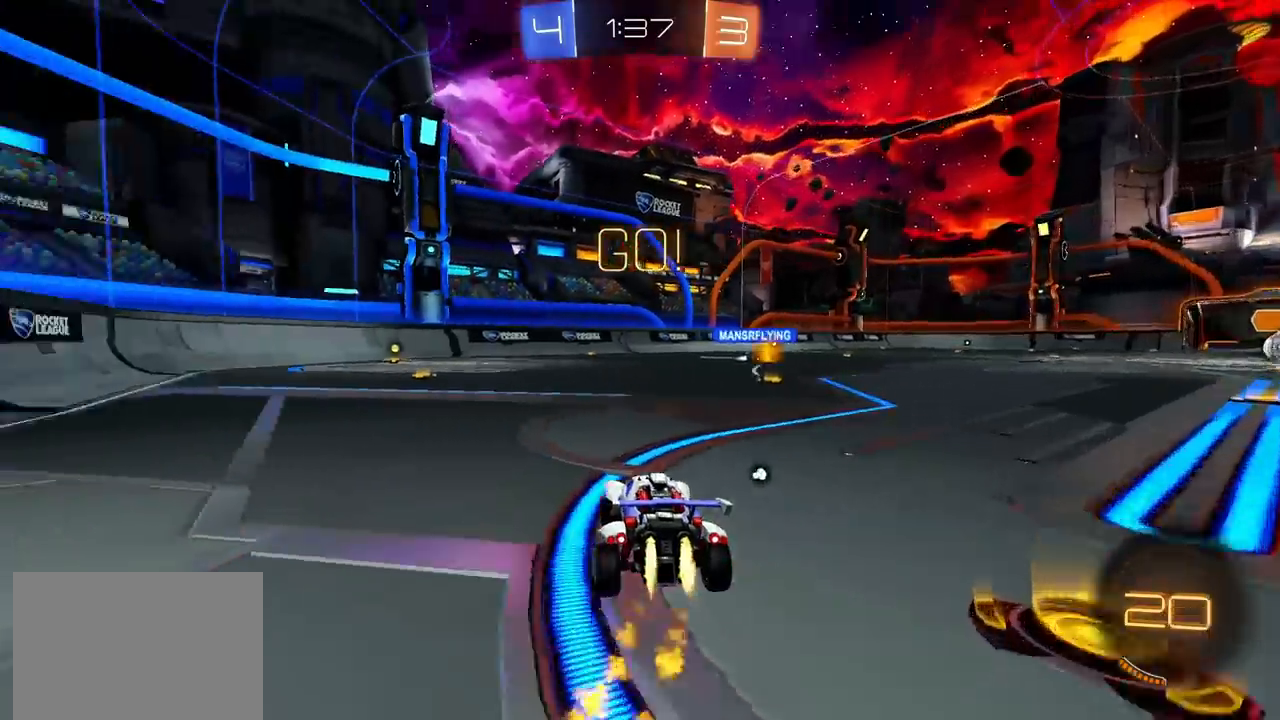
{"buttons": ["CIRCLE", "R2"], "left_stick": "center", "right_stick": "center", "events": [[67, "CROSS", "down"], [67, "left_stick", "up-left"], [100, "L1", "down"], [133, "CROSS", "up"], [167, "CROSS", "down"], [200, "L1", "up"], [217, "TRIANGLE", "down"], [233, "left_stick", "down"], [333, "TRIANGLE", "up"], [350, "CROSS", "up"], [433, "left_stick", "center"]]}
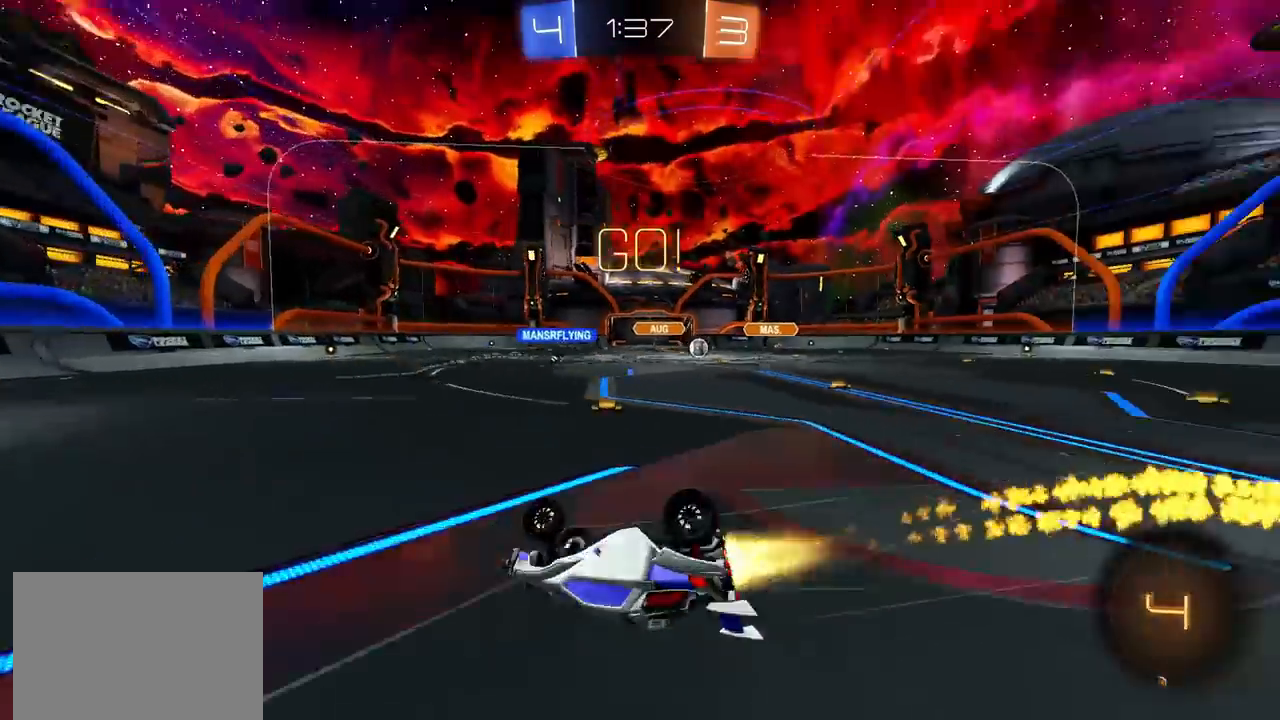
{"buttons": ["CIRCLE", "R2"], "left_stick": "center", "right_stick": "center", "events": [[50, "left_stick", "down-left"], [133, "L1", "down"], [250, "left_stick", "left"], [400, "L1", "up"], [400, "left_stick", "center"]]}
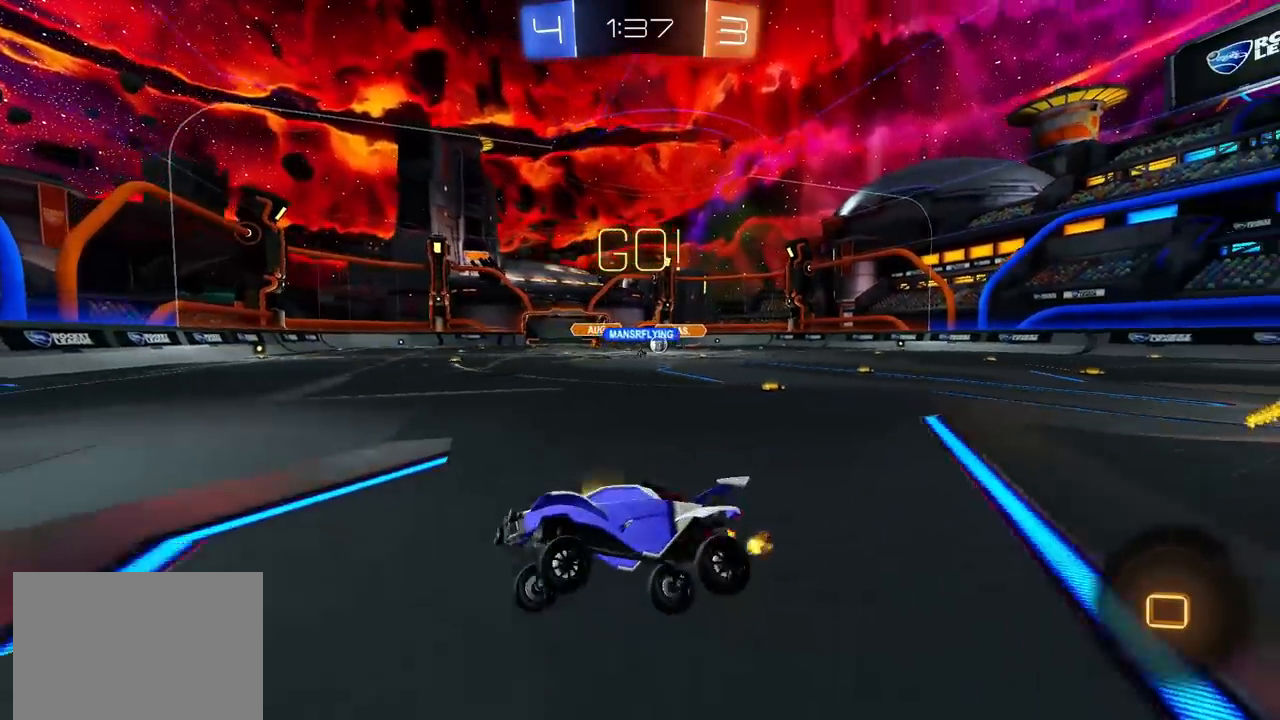
{"buttons": ["L1", "R2"], "left_stick": "up-right", "right_stick": "center", "events": [[167, "CIRCLE", "up"], [217, "left_stick", "up-right"], [483, "L1", "down"]]}
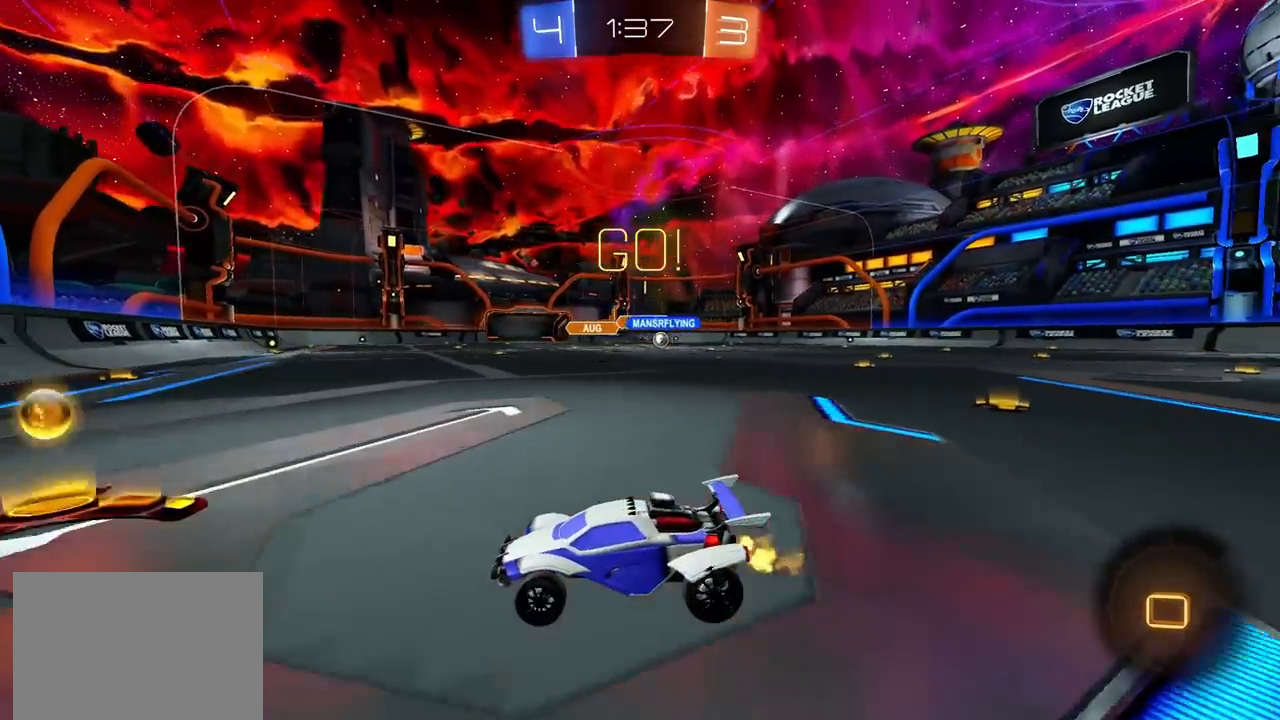
{"buttons": ["CIRCLE", "R2"], "left_stick": "up-right", "right_stick": "center", "events": [[100, "L1", "up"], [500, "CIRCLE", "down"]]}
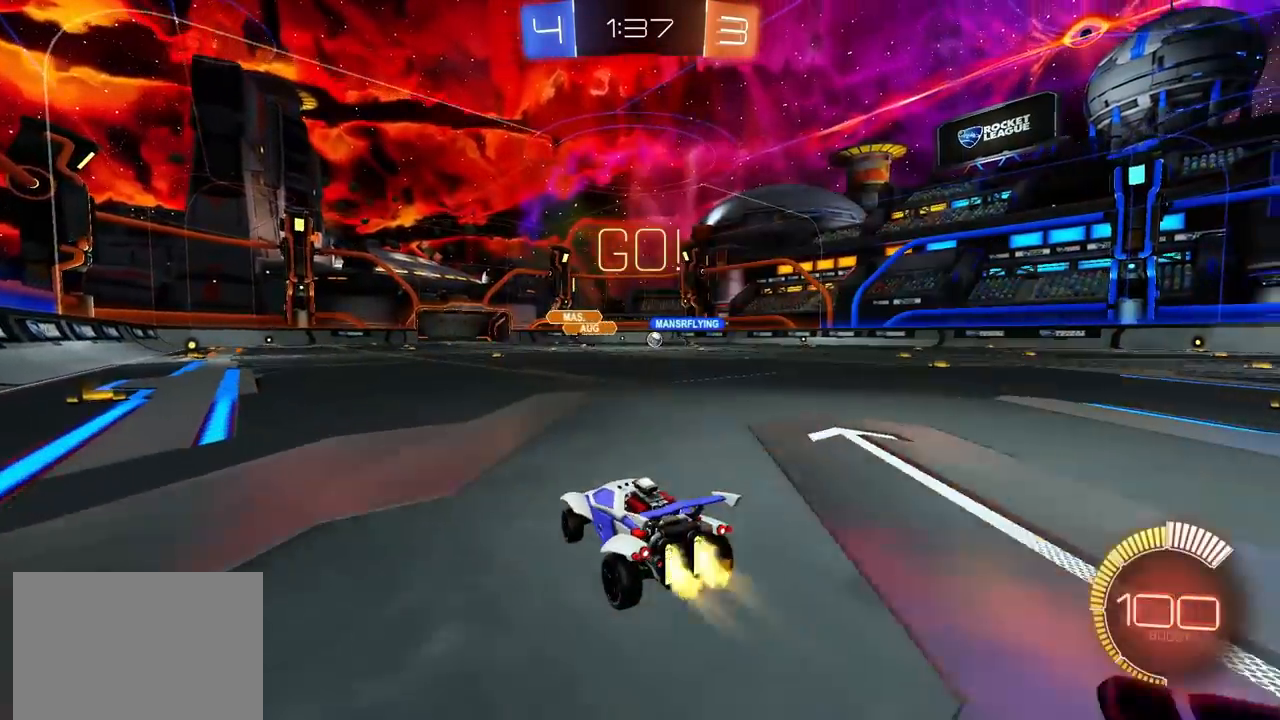
{"buttons": ["CIRCLE", "R2"], "left_stick": "up-right", "right_stick": "center", "events": []}
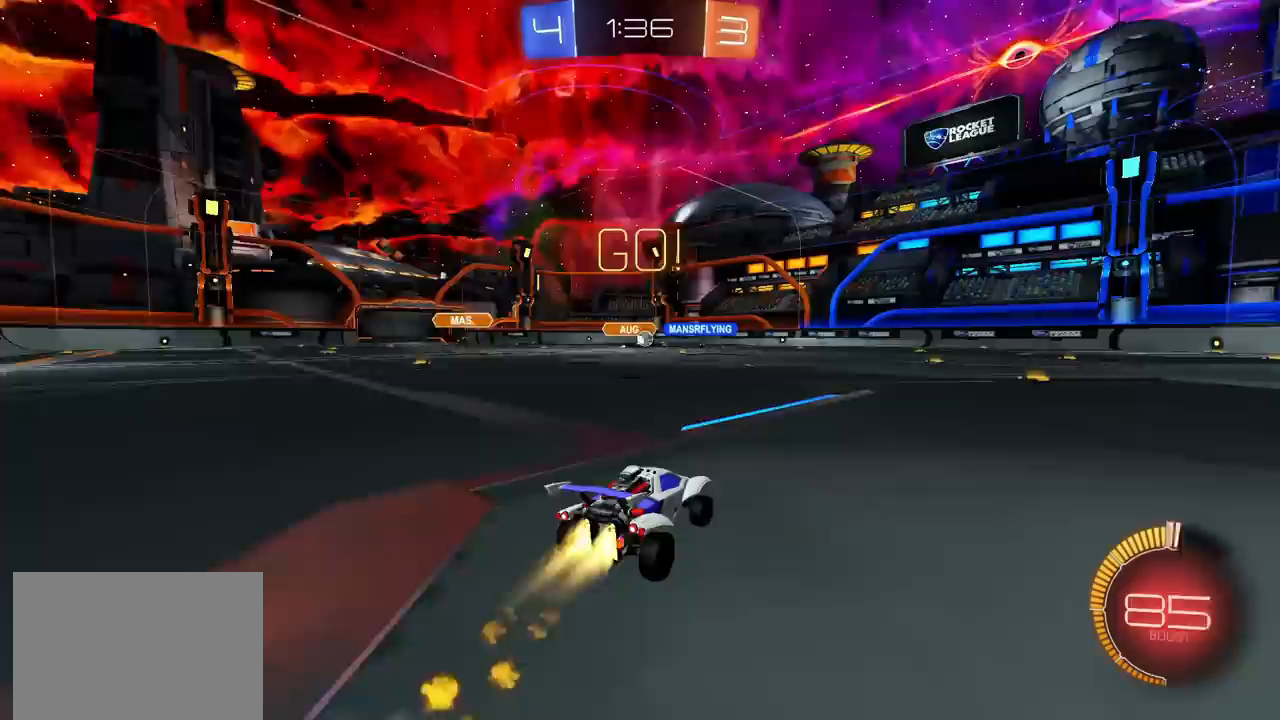
{"buttons": ["CIRCLE", "R2"], "left_stick": "center", "right_stick": "center", "events": [[150, "left_stick", "center"]]}
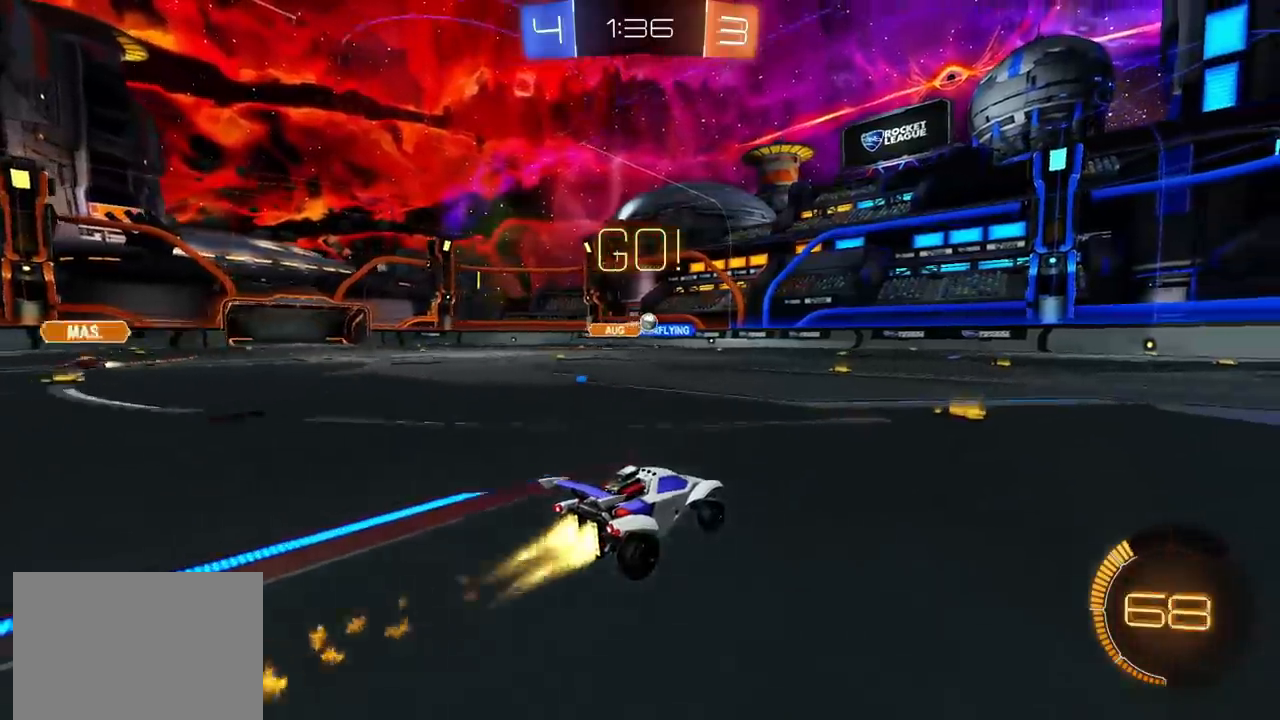
{"buttons": ["CIRCLE", "R2"], "left_stick": "center", "right_stick": "center", "events": [[83, "CIRCLE", "up"], [83, "left_stick", "up-right"], [300, "left_stick", "center"], [500, "CIRCLE", "down"]]}
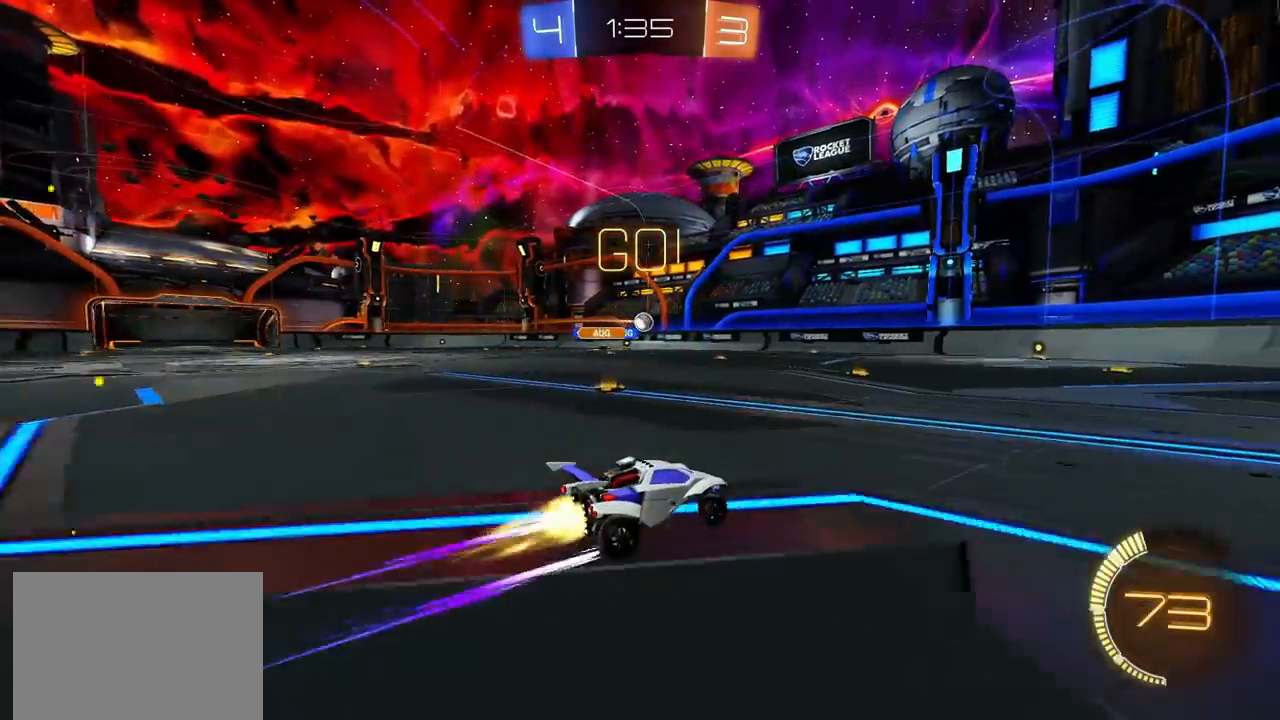
{"buttons": ["R2"], "left_stick": "center", "right_stick": "center", "events": [[100, "CIRCLE", "up"], [333, "left_stick", "left"], [417, "left_stick", "center"]]}
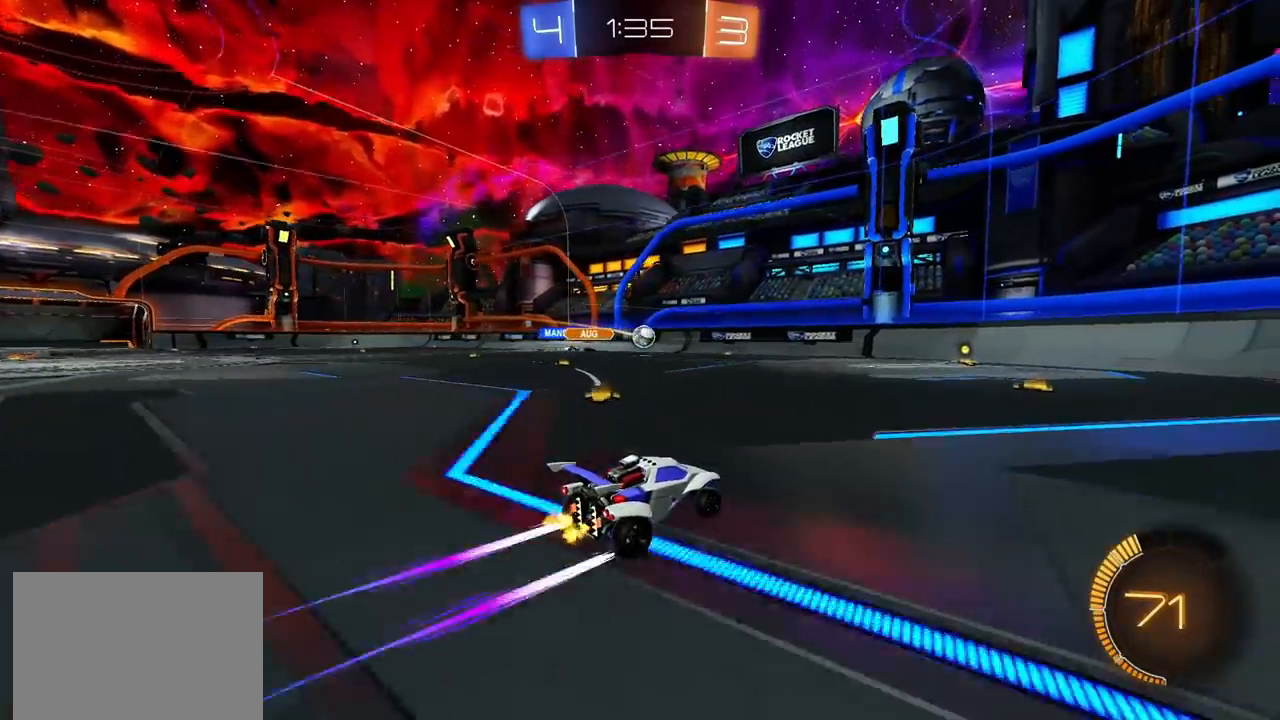
{"buttons": ["R2"], "left_stick": "center", "right_stick": "center", "events": [[300, "left_stick", "left"], [400, "left_stick", "center"]]}
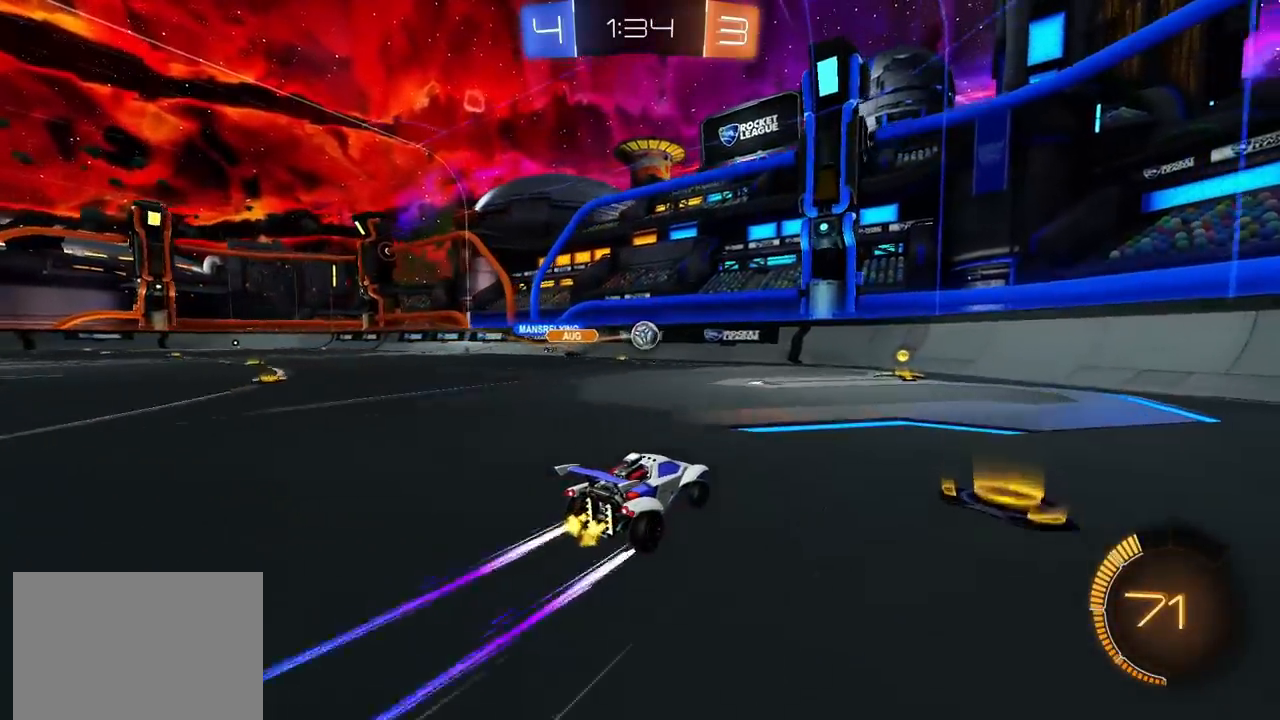
{"buttons": ["R2"], "left_stick": "up-right", "right_stick": "center", "events": [[100, "CIRCLE", "down"], [200, "CIRCLE", "up"], [400, "left_stick", "up-right"]]}
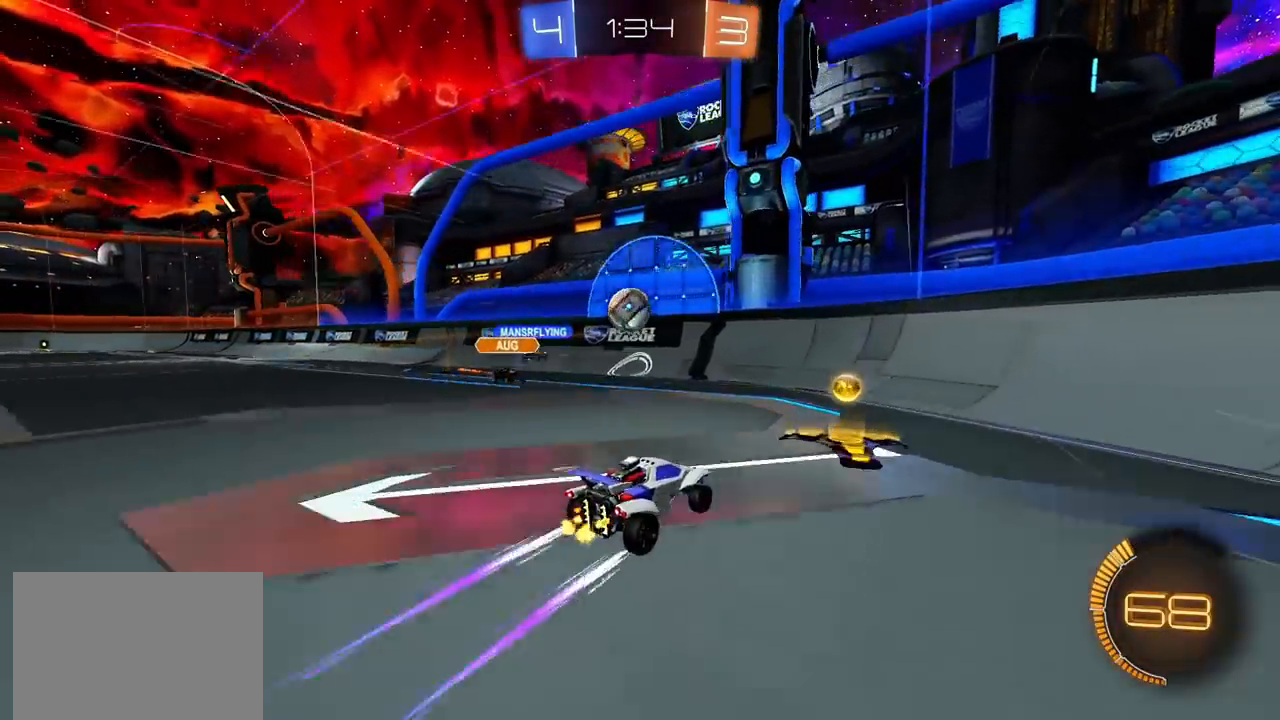
{"buttons": [], "left_stick": "center", "right_stick": "center", "events": [[83, "left_stick", "center"], [150, "left_stick", "up-right"], [300, "R2", "up"], [383, "L2", "down"], [500, "L2", "up"], [500, "left_stick", "center"]]}
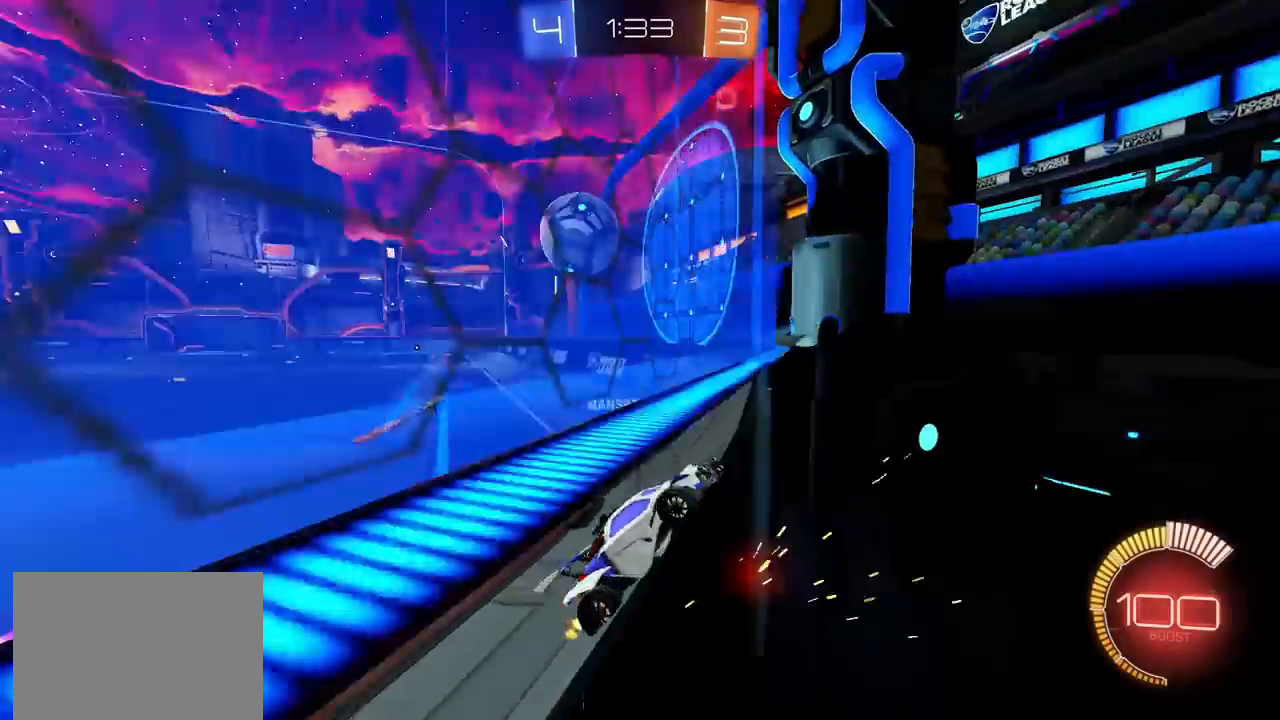
{"buttons": ["CROSS", "L2", "R2"], "left_stick": "down-left", "right_stick": "center", "events": [[33, "R2", "down"], [83, "R2", "up"], [100, "L2", "down"], [200, "L2", "up"], [217, "left_stick", "left"], [283, "L2", "down"], [333, "L2", "up"], [350, "left_stick", "center"], [383, "L2", "down"], [433, "CROSS", "down"], [433, "R2", "down"], [500, "left_stick", "down-left"]]}
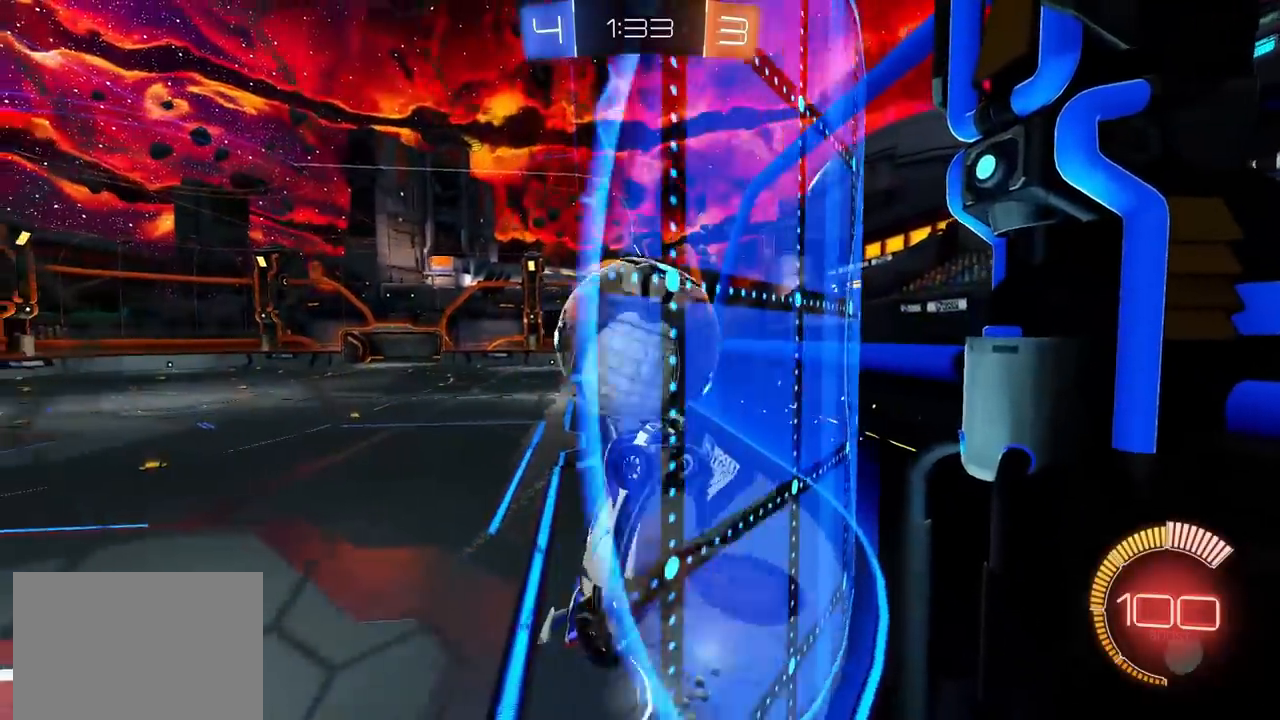
{"buttons": ["R2"], "left_stick": "center", "right_stick": "center", "events": [[50, "L2", "up"], [100, "SQUARE", "down"], [150, "left_stick", "up-left"], [250, "SQUARE", "up"], [317, "CROSS", "up"], [383, "left_stick", "center"]]}
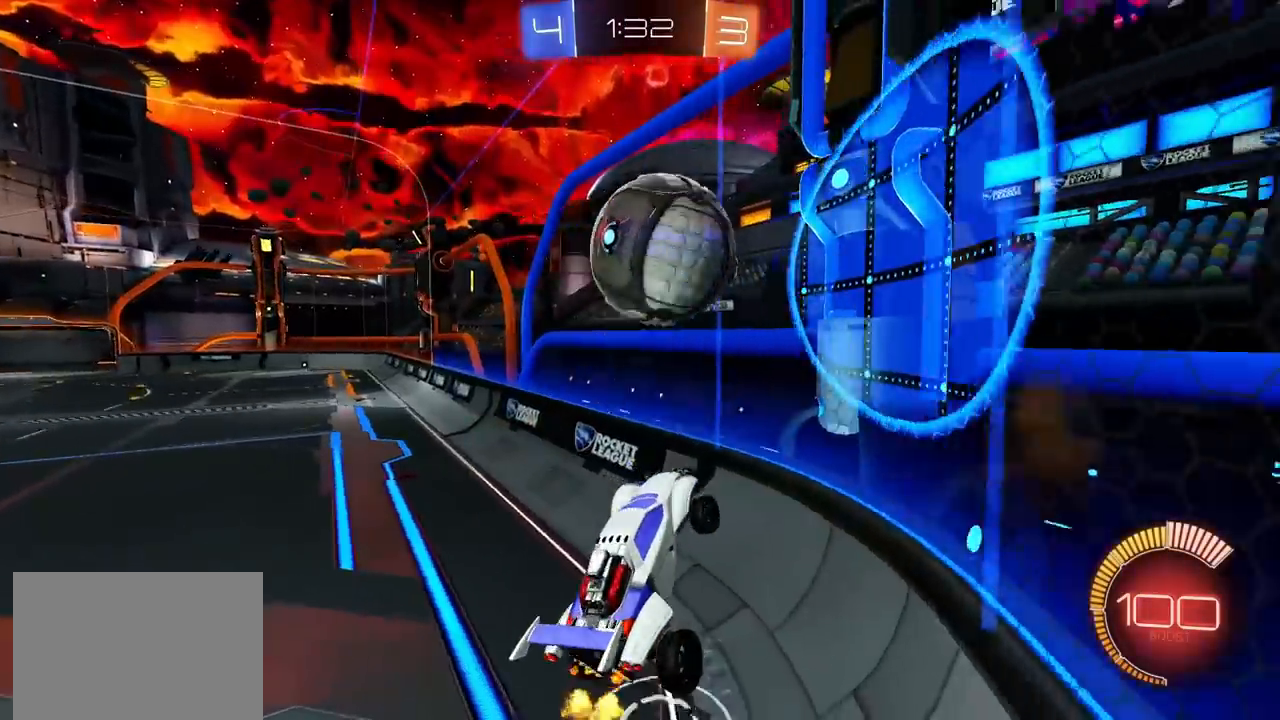
{"buttons": ["R2"], "left_stick": "down-left", "right_stick": "center", "events": [[283, "left_stick", "down-left"]]}
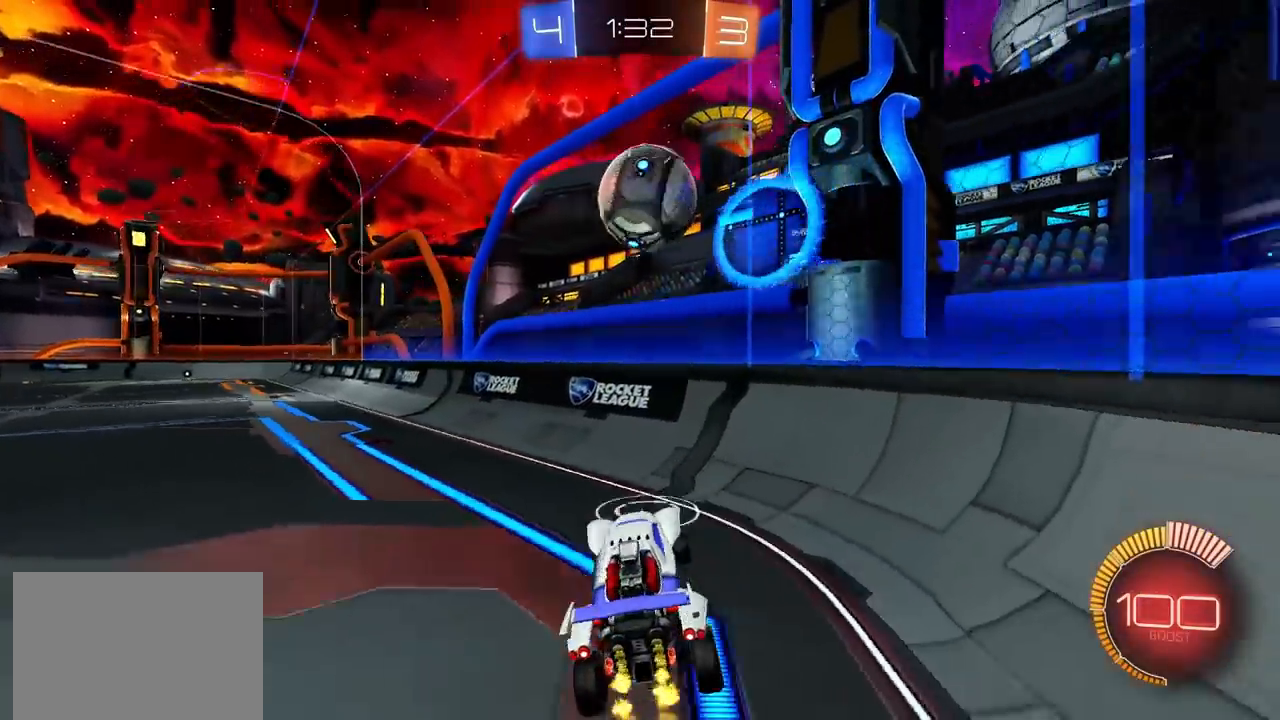
{"buttons": ["CIRCLE", "R2"], "left_stick": "center", "right_stick": "center", "events": [[17, "left_stick", "center"], [117, "left_stick", "up"], [167, "CIRCLE", "down"], [167, "CROSS", "down"], [167, "left_stick", "up-right"], [267, "left_stick", "center"], [317, "CROSS", "up"]]}
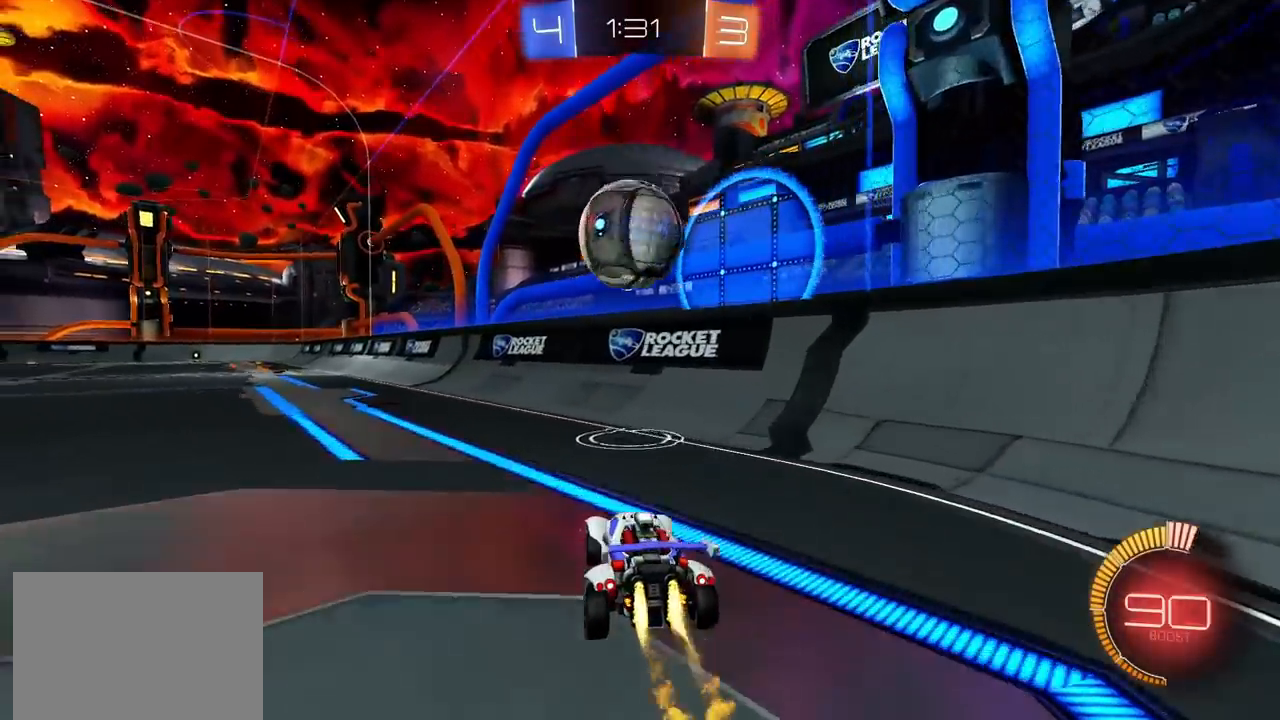
{"buttons": ["CROSS", "CIRCLE", "L1", "R2"], "left_stick": "down-left", "right_stick": "center", "events": [[200, "left_stick", "up-right"], [317, "left_stick", "center"], [417, "left_stick", "down-left"], [433, "CROSS", "down"], [467, "L1", "down"]]}
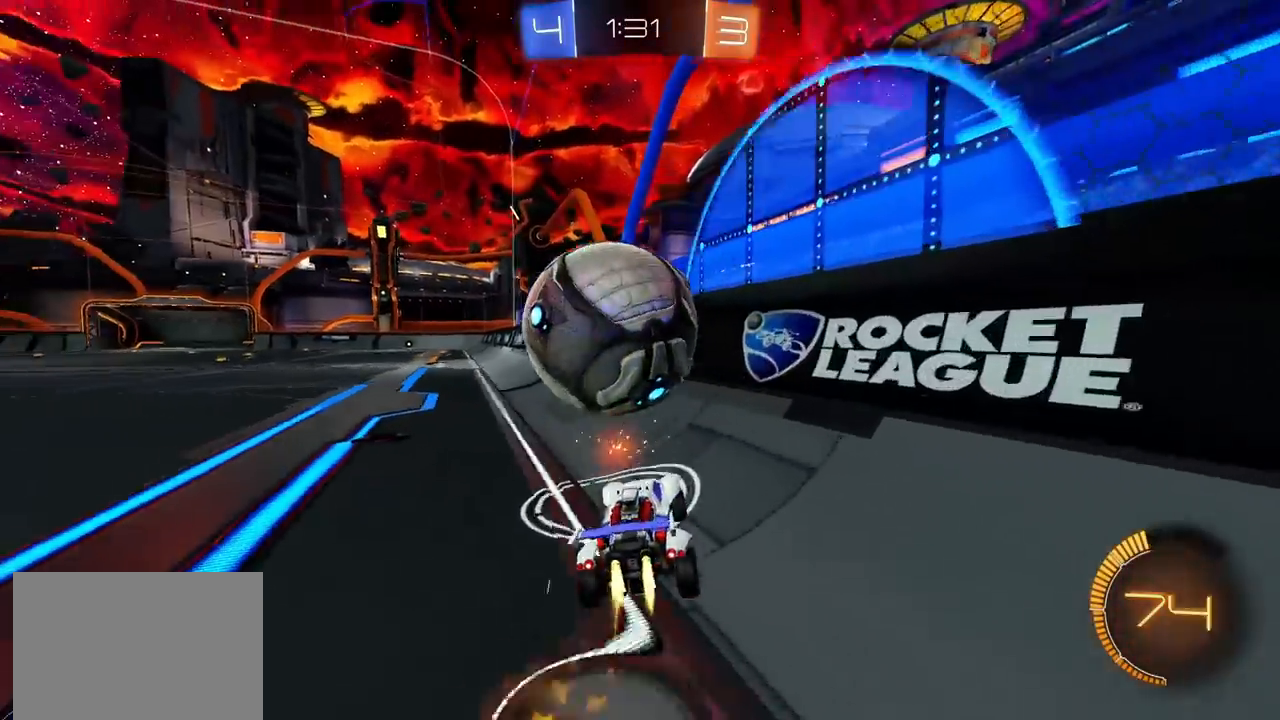
{"buttons": ["L2", "R2"], "left_stick": "center", "right_stick": "center", "events": [[50, "left_stick", "left"], [83, "CROSS", "up"], [183, "CIRCLE", "up"], [183, "L1", "up"], [217, "left_stick", "up-right"], [300, "CROSS", "down"], [383, "CROSS", "up"], [383, "left_stick", "center"], [500, "L2", "down"]]}
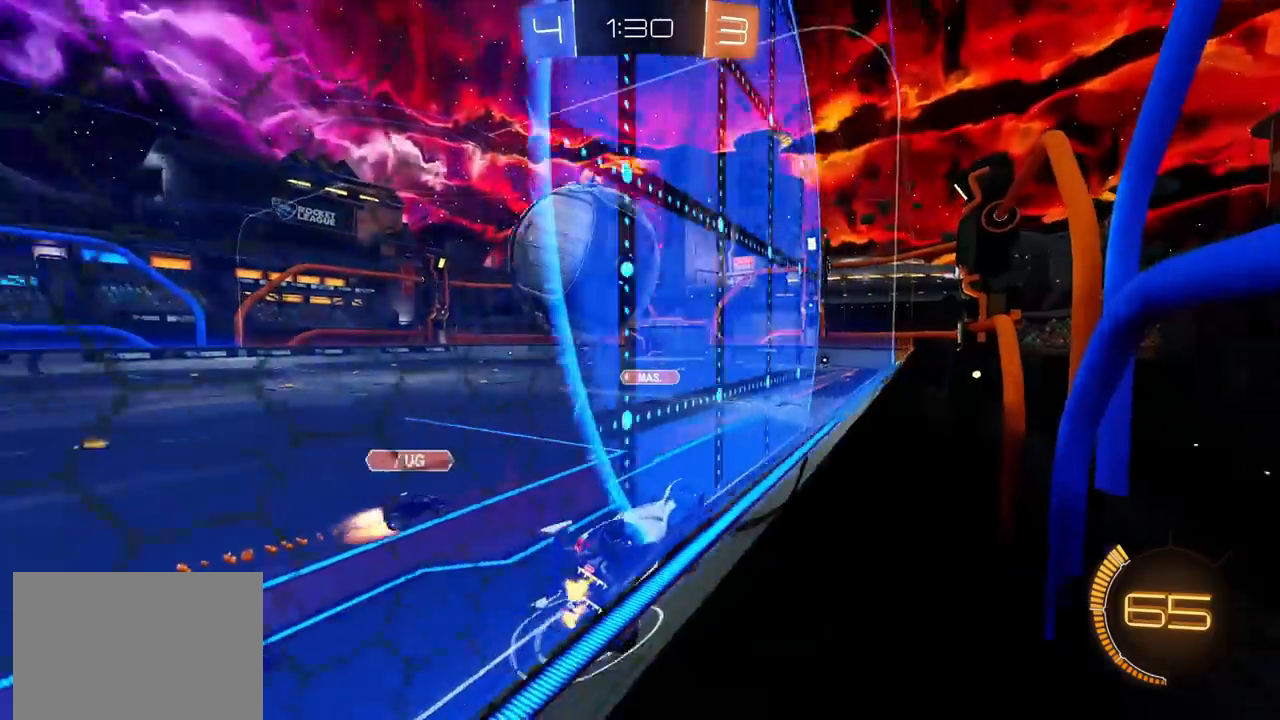
{"buttons": ["CIRCLE", "L1", "R2"], "left_stick": "left", "right_stick": "center", "events": [[117, "L2", "up"], [250, "left_stick", "right"], [283, "CROSS", "down"], [350, "left_stick", "down"], [417, "CIRCLE", "down"], [417, "L1", "down"], [433, "CROSS", "up"], [450, "left_stick", "left"]]}
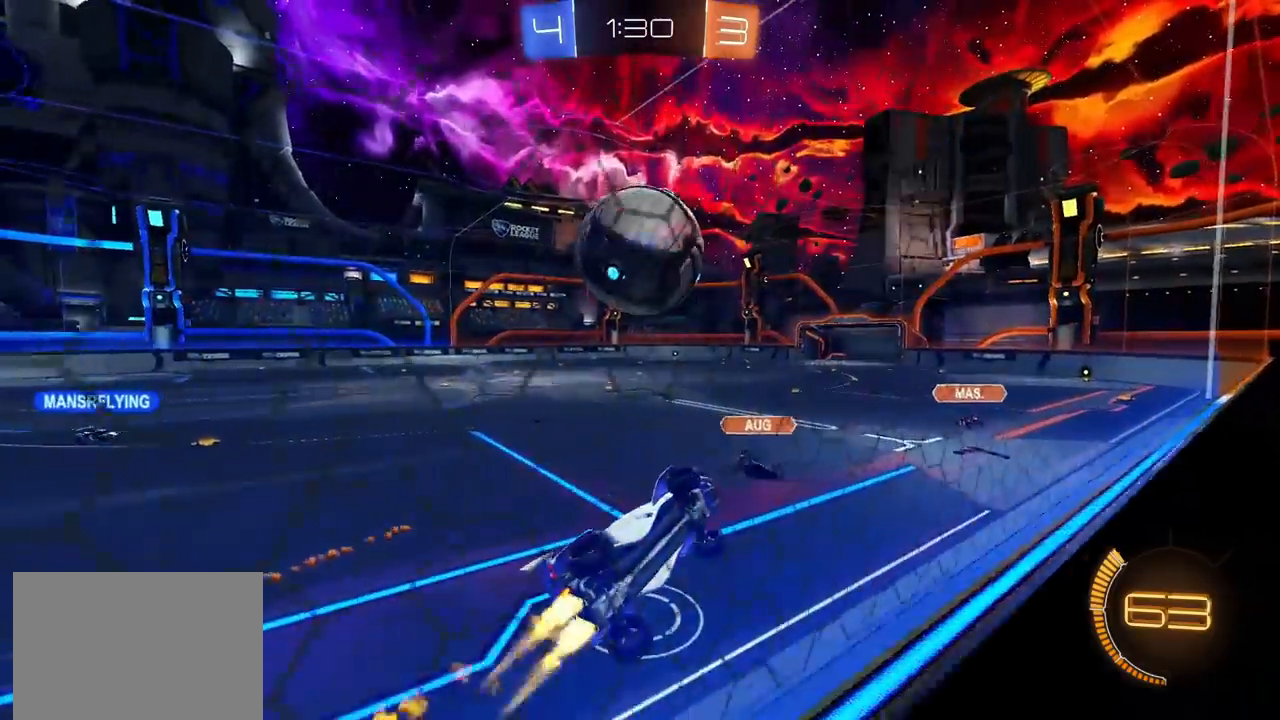
{"buttons": ["L1", "R2"], "left_stick": "down-left", "right_stick": "center", "events": [[33, "CIRCLE", "up"], [150, "left_stick", "center"], [250, "CROSS", "down"], [300, "left_stick", "left"], [333, "CROSS", "up"], [467, "left_stick", "down-left"]]}
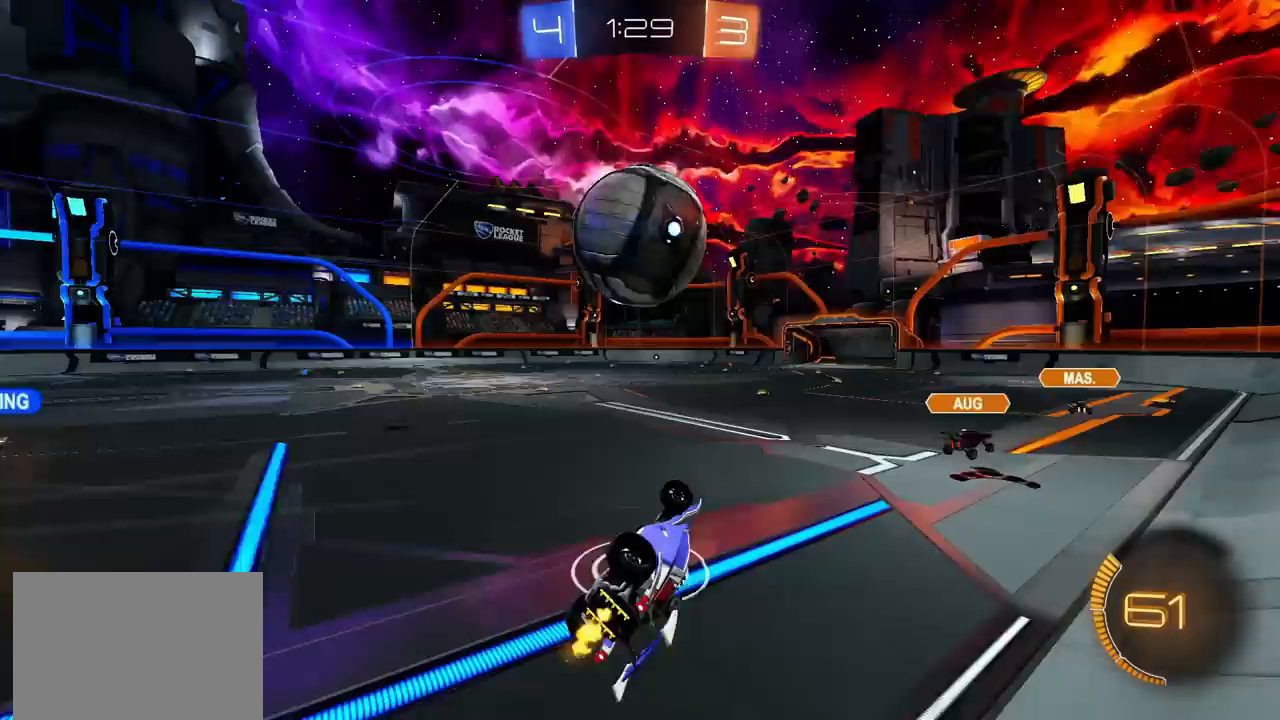
{"buttons": ["R2"], "left_stick": "left", "right_stick": "center", "events": [[50, "R2", "up"], [183, "left_stick", "left"], [217, "L1", "up"], [217, "L2", "down"], [367, "L2", "up"], [367, "R2", "down"], [367, "left_stick", "center"], [483, "left_stick", "left"]]}
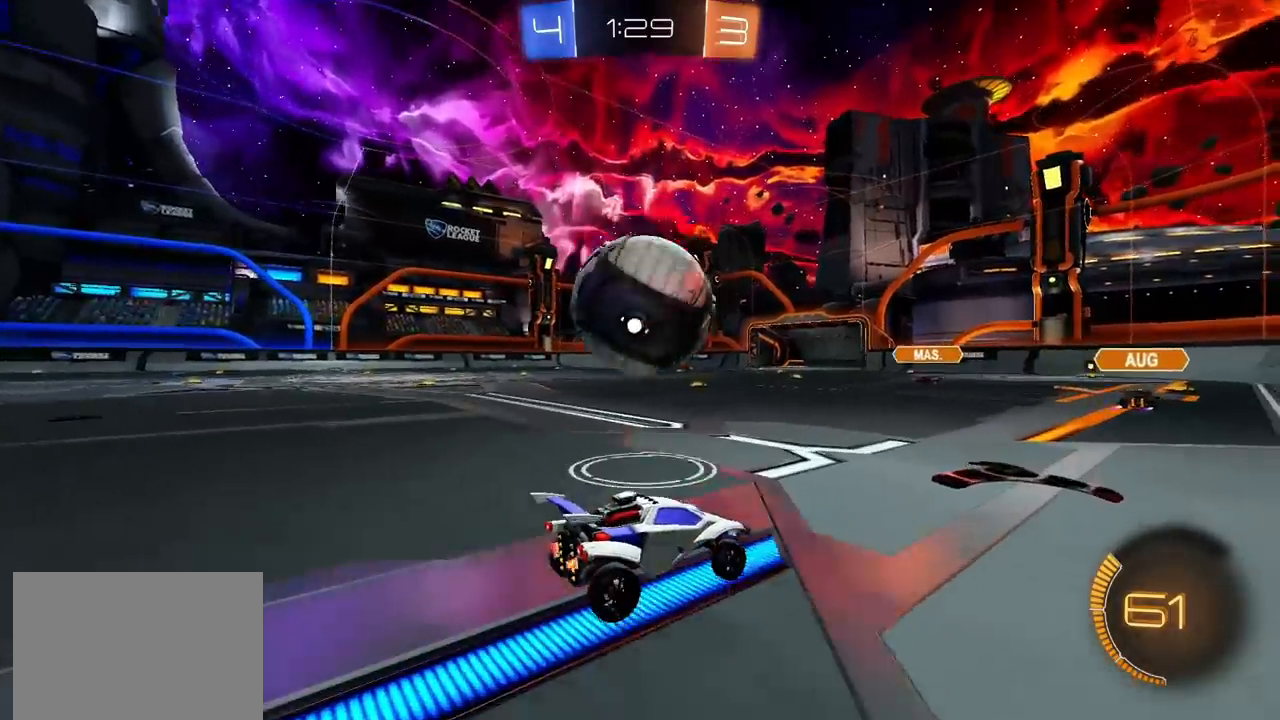
{"buttons": [], "left_stick": "center", "right_stick": "center", "events": [[183, "left_stick", "center"], [333, "R2", "up"], [383, "L2", "down"], [500, "L2", "up"]]}